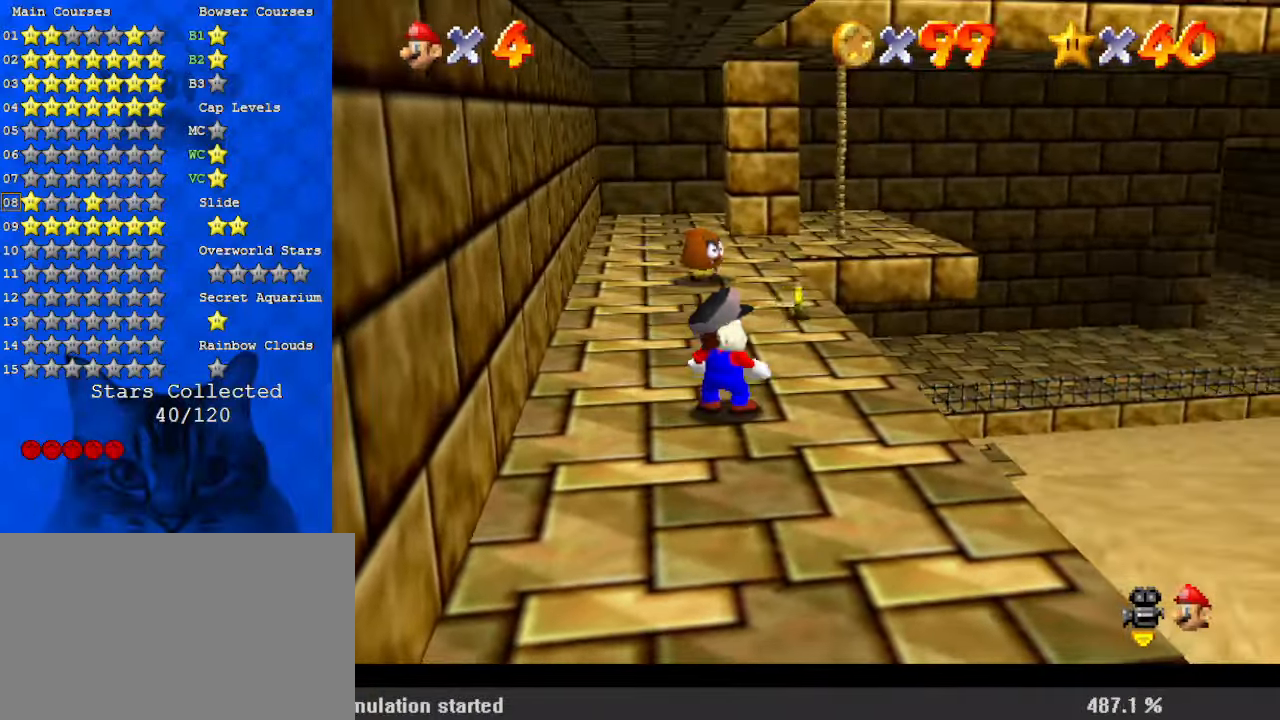
Gameplay with keyboard; each line is a JSON object with the keys held at the frame after it. "events" lists presses ("down") and releases ("up") of "a", "c", "ctrl", "d", "down", "left", "return", "right", "s", "shift", "up", "w", "x" and "y" between this image and that frame as [ms after this image, input, new state], when the widget could be followed in between. No other keys are recorded. Mouse input is not recorded.
{"keys": ["shift"], "events": [[100, "up", "down"], [367, "up", "up"], [500, "shift", "down"]]}
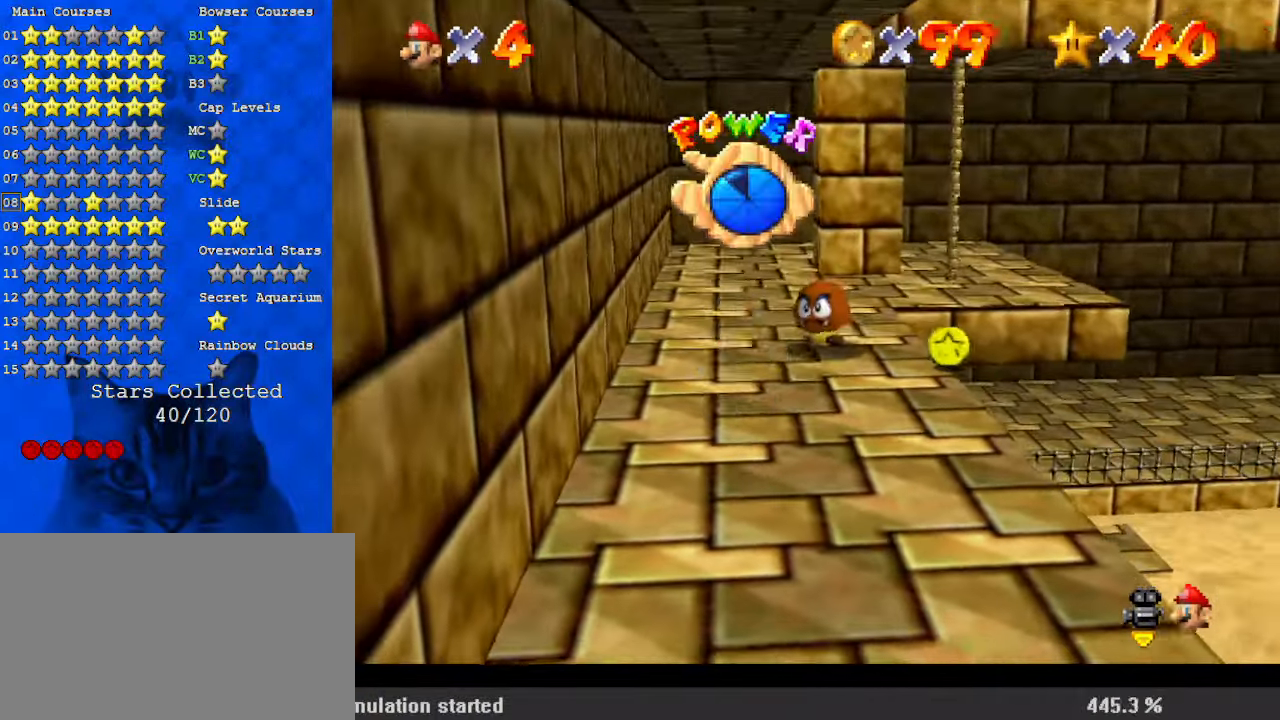
{"keys": [], "events": [[67, "shift", "up"]]}
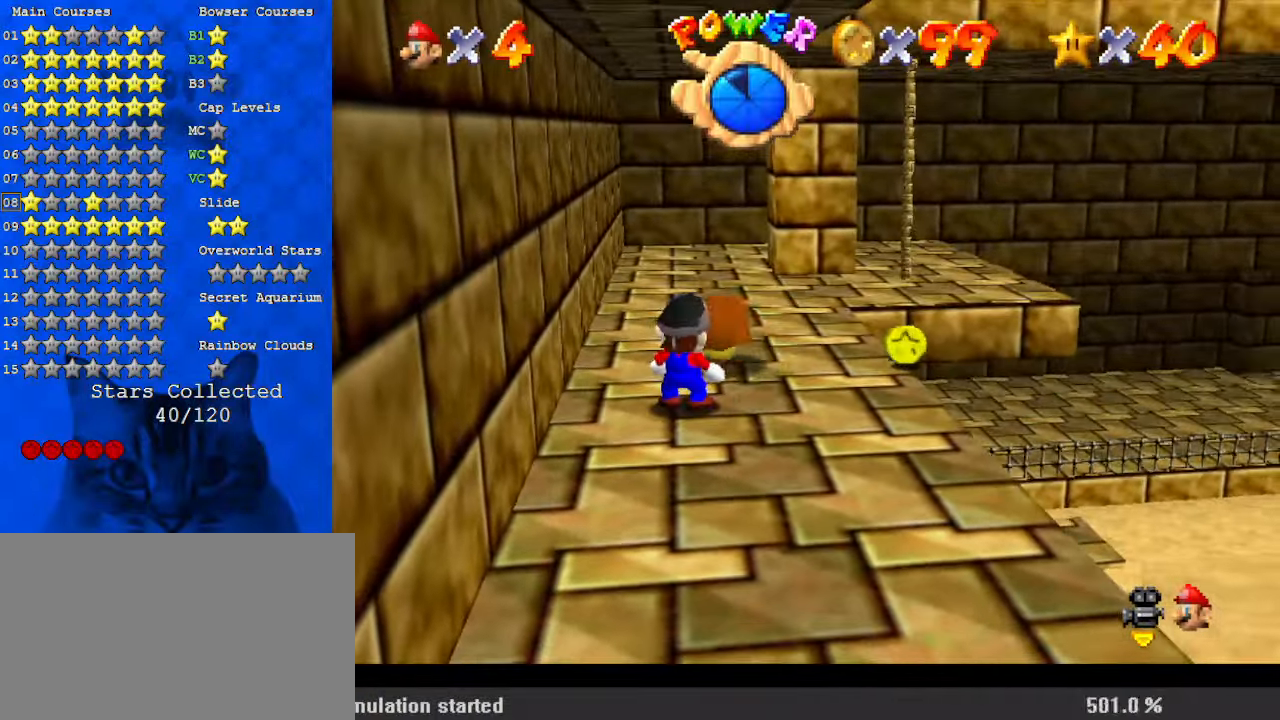
{"keys": [], "events": [[100, "right", "down"], [100, "up", "down"], [334, "right", "up"], [334, "up", "up"]]}
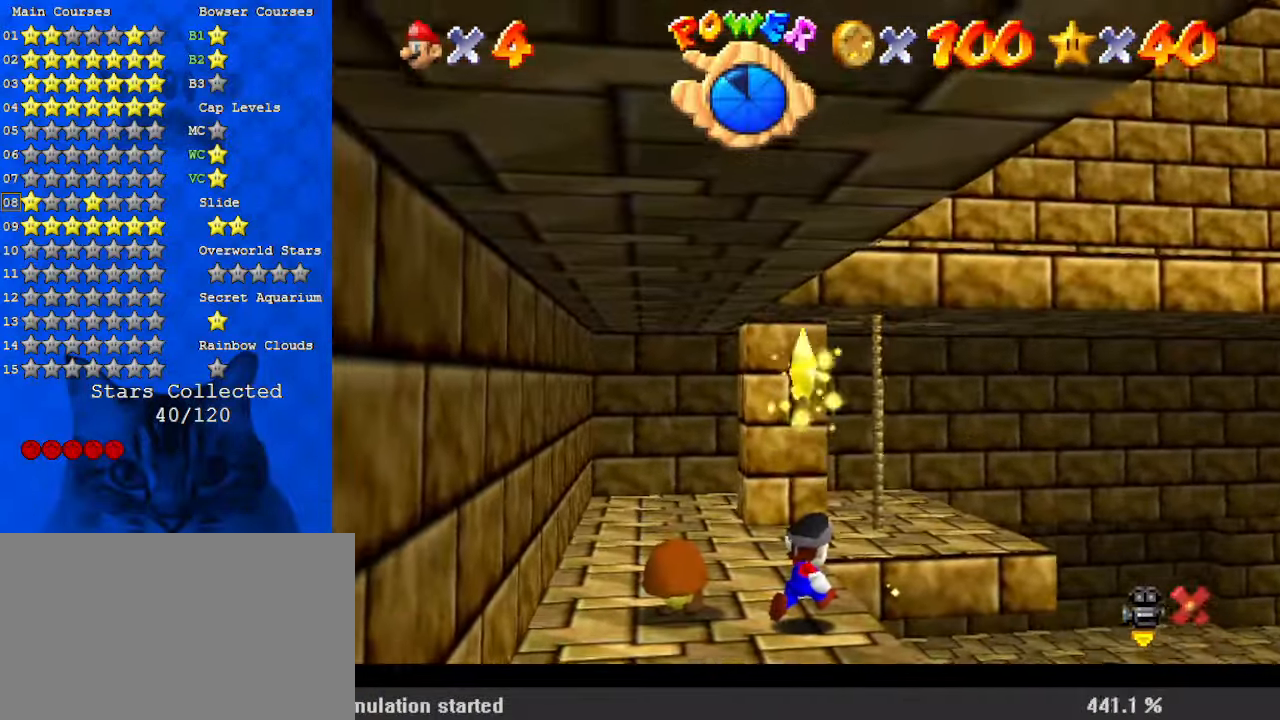
{"keys": [], "events": []}
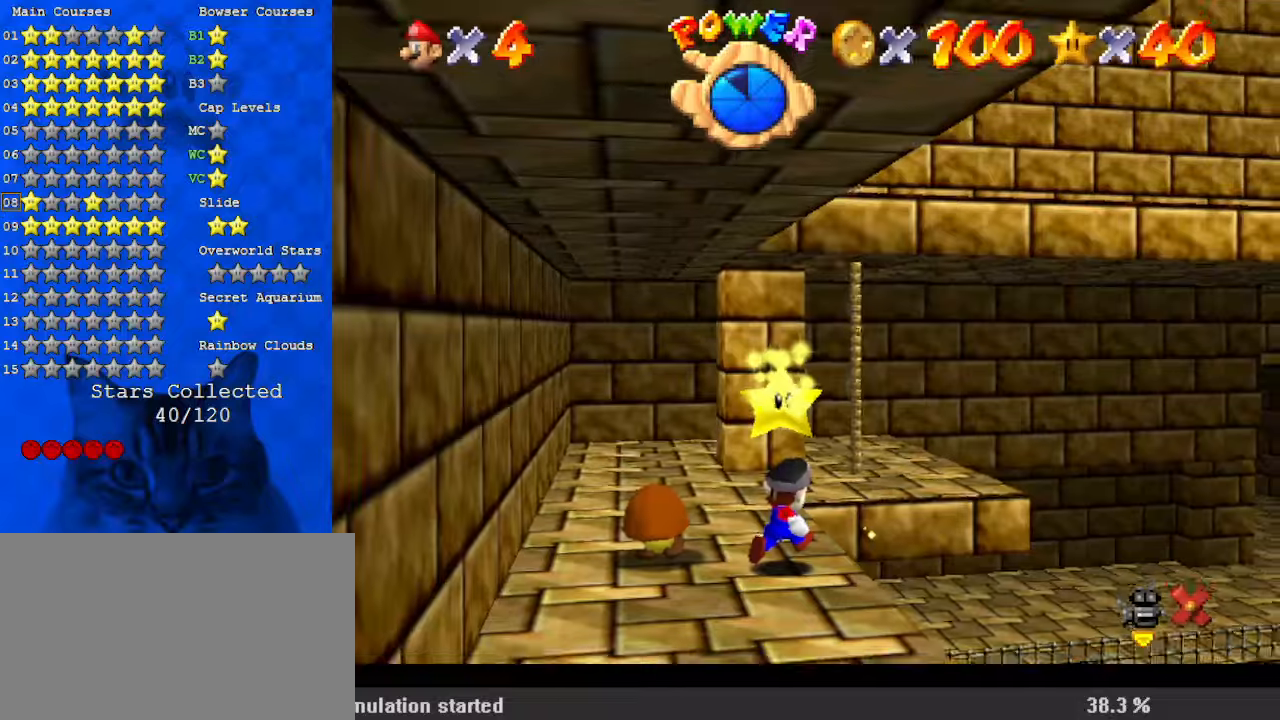
{"keys": [], "events": []}
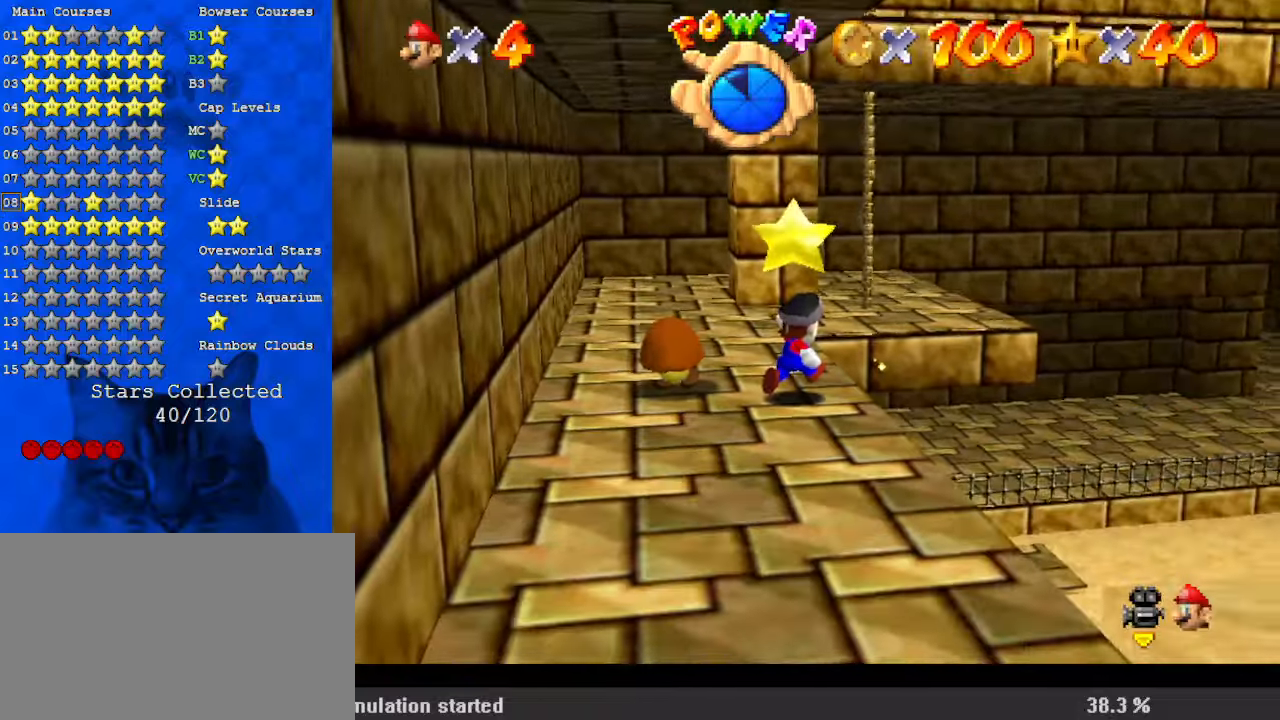
{"keys": [], "events": [[34, "shift", "down"], [134, "shift", "up"], [234, "shift", "down"], [300, "shift", "up"], [400, "shift", "down"], [434, "shift", "up"]]}
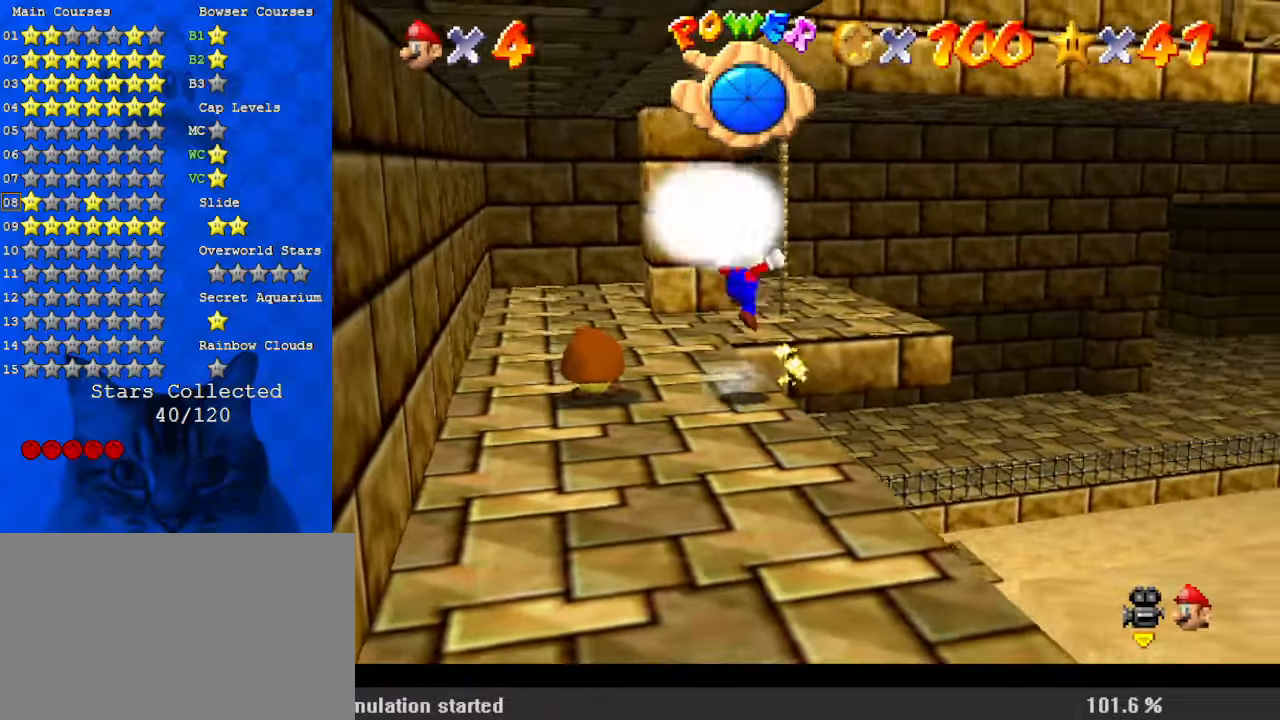
{"keys": [], "events": []}
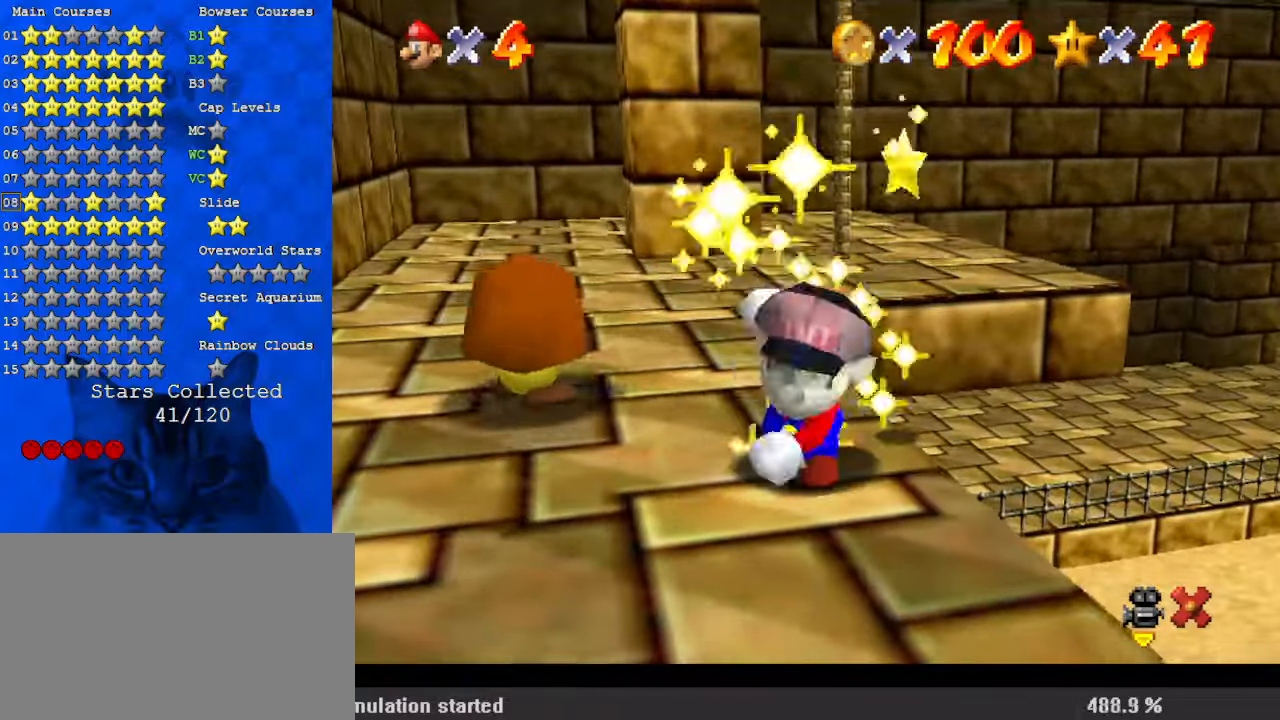
{"keys": [], "events": []}
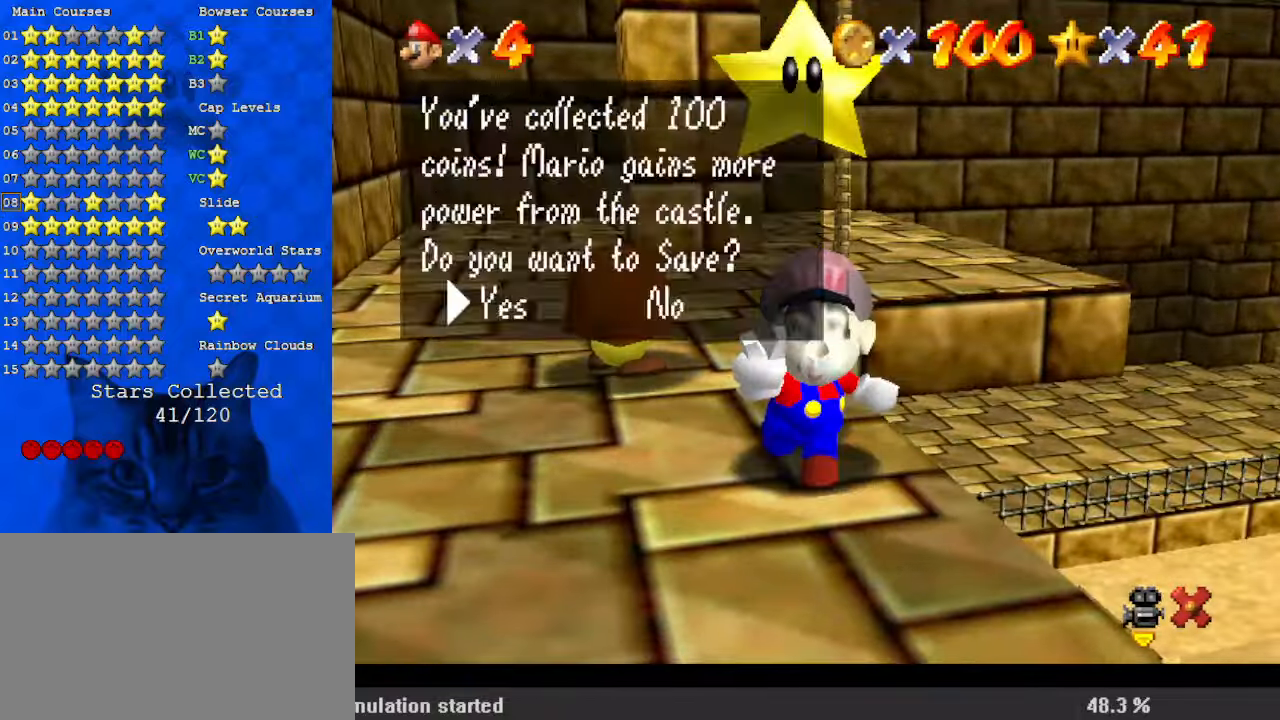
{"keys": ["shift"], "events": [[67, "right", "down"], [234, "shift", "down"], [334, "right", "up"], [334, "shift", "up"], [434, "shift", "down"]]}
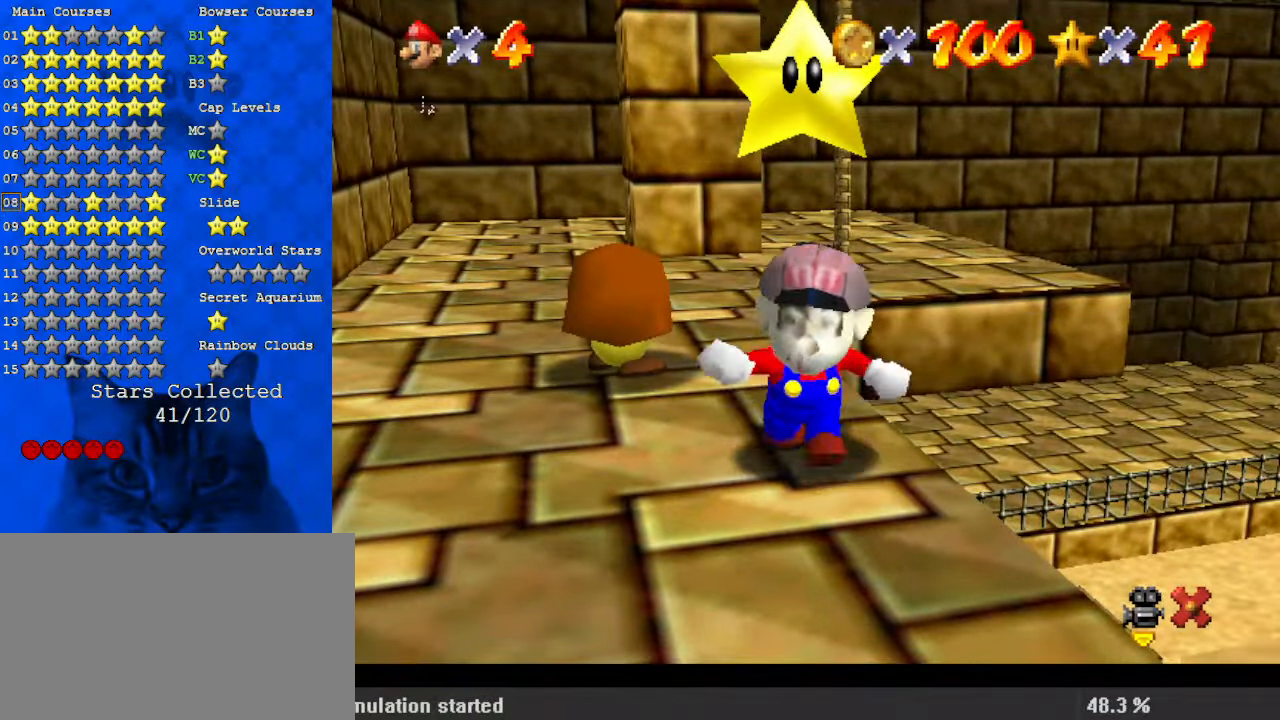
{"keys": ["down"], "events": [[34, "left", "down"], [67, "shift", "up"], [167, "down", "down"], [400, "left", "up"]]}
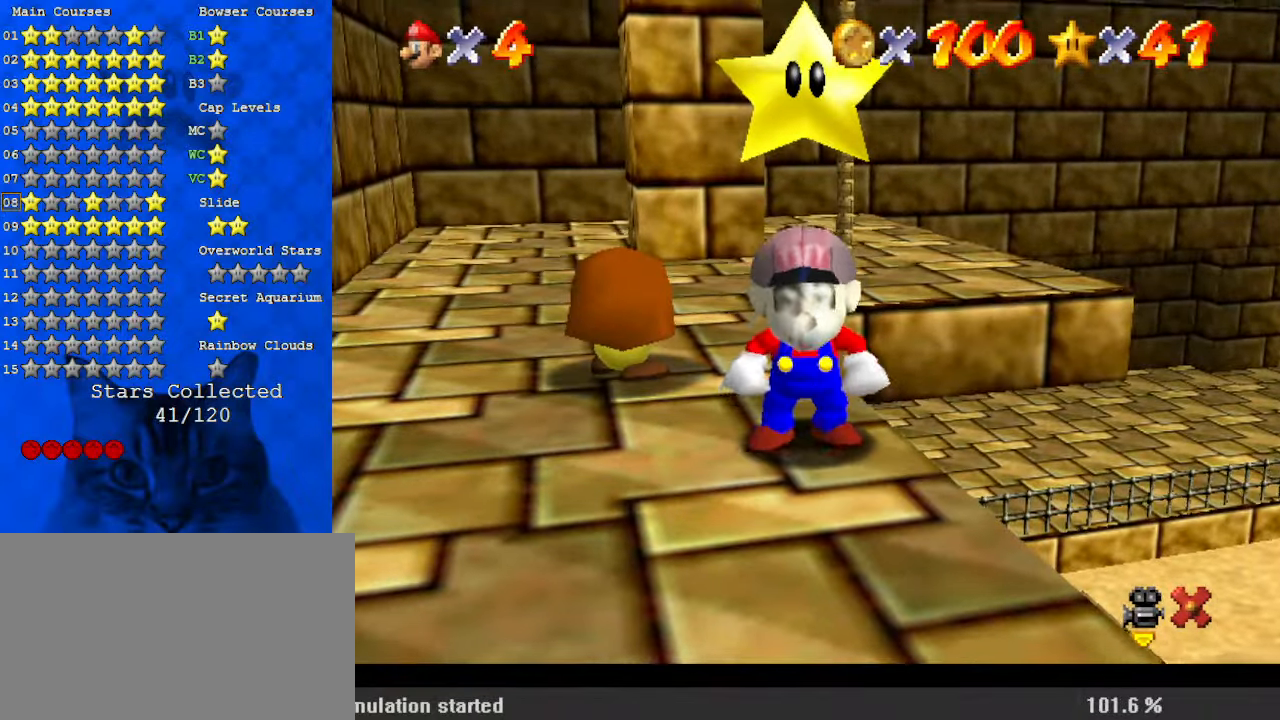
{"keys": ["left", "up"], "events": [[267, "left", "down"], [300, "down", "up"], [434, "up", "down"]]}
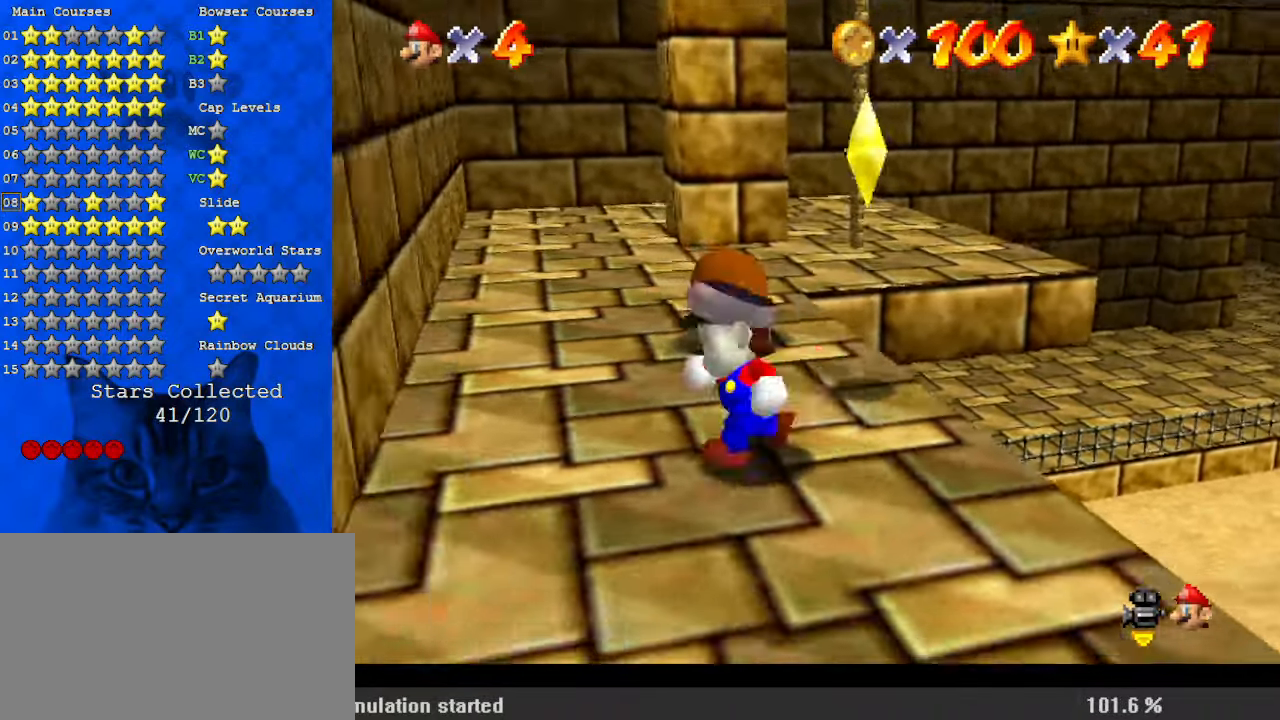
{"keys": ["up"], "events": [[234, "left", "up"]]}
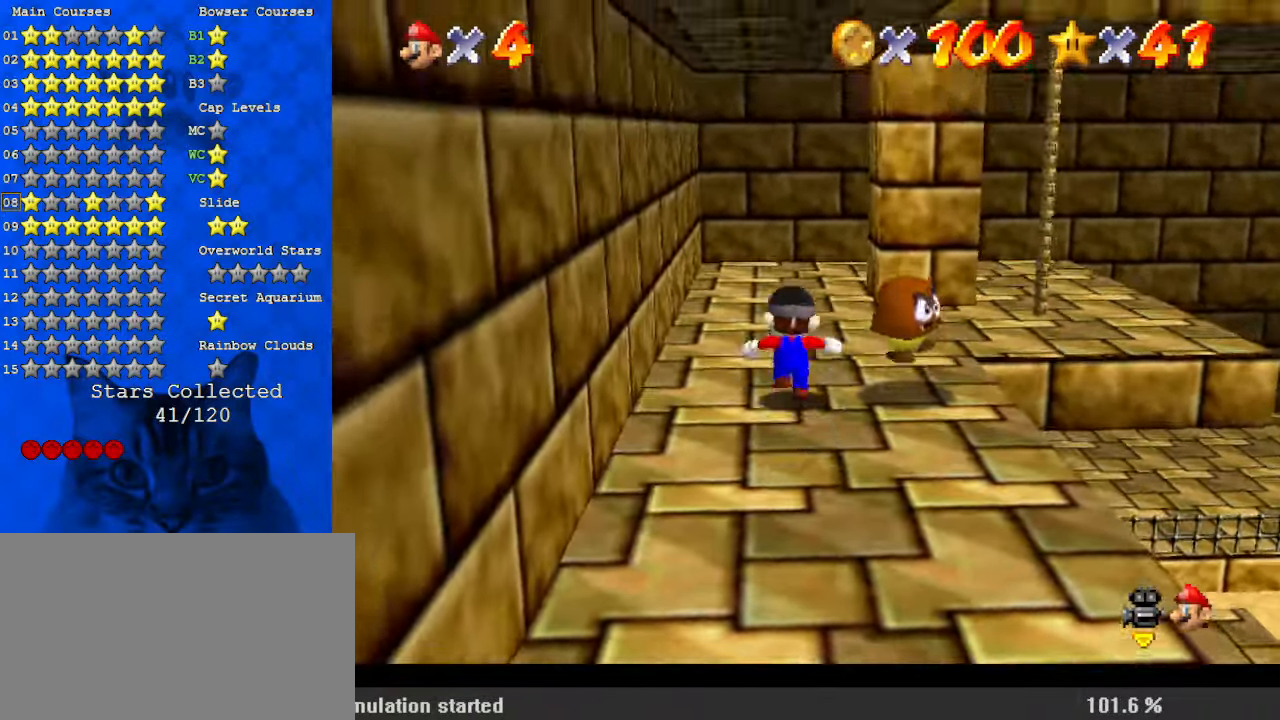
{"keys": ["shift", "up"], "events": [[34, "a", "down"], [34, "w", "down"], [200, "w", "up"], [234, "a", "up"], [334, "right", "down"], [467, "shift", "down"], [500, "right", "up"]]}
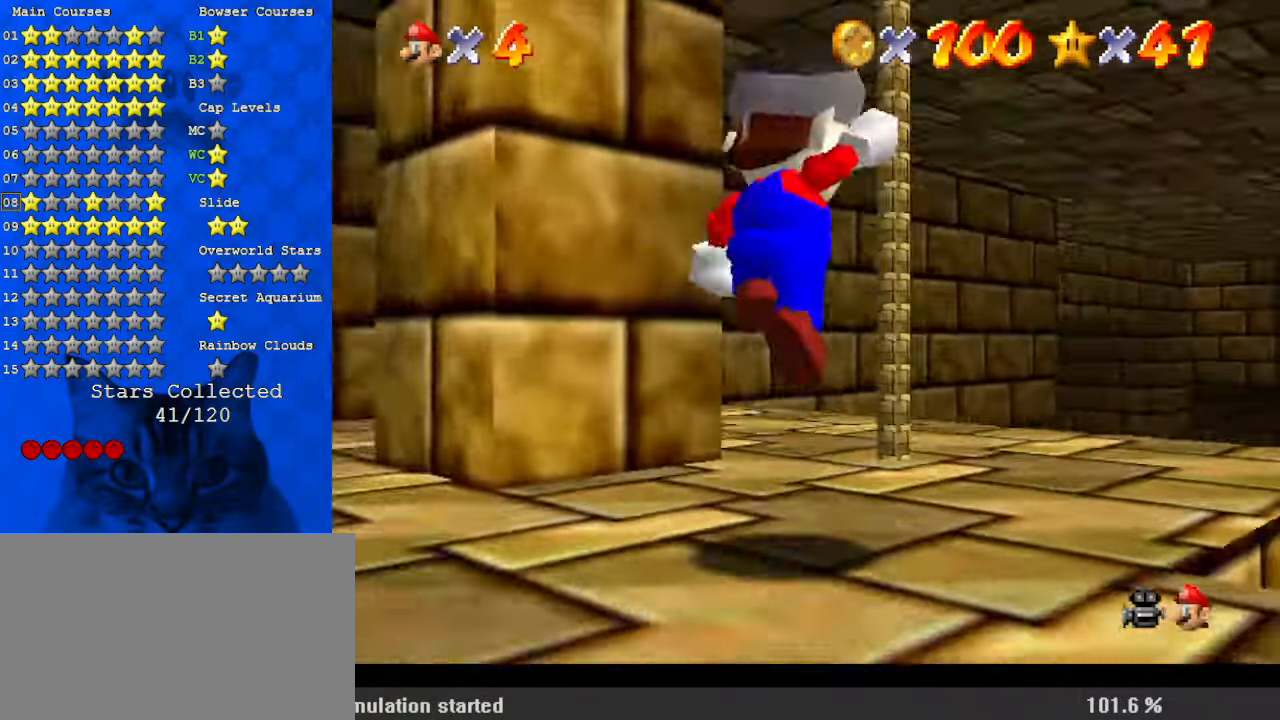
{"keys": ["up"], "events": [[34, "left", "down"], [334, "shift", "up"], [367, "left", "up"]]}
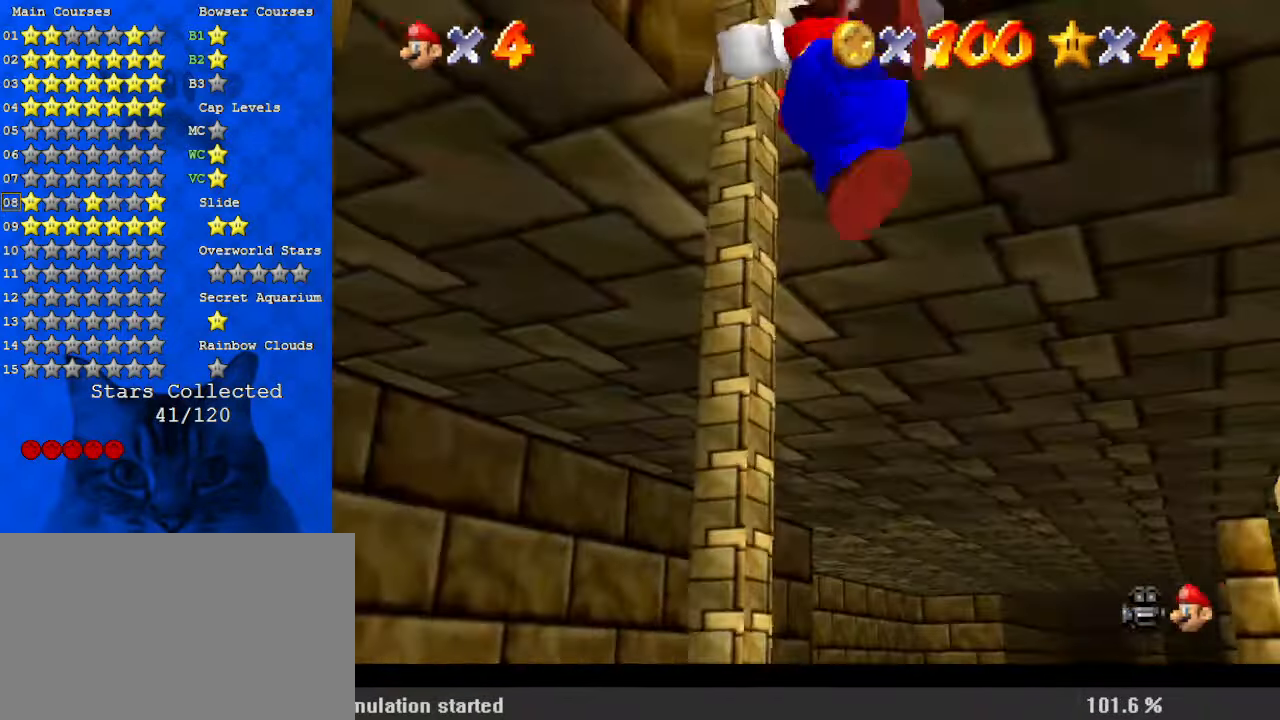
{"keys": ["up"], "events": []}
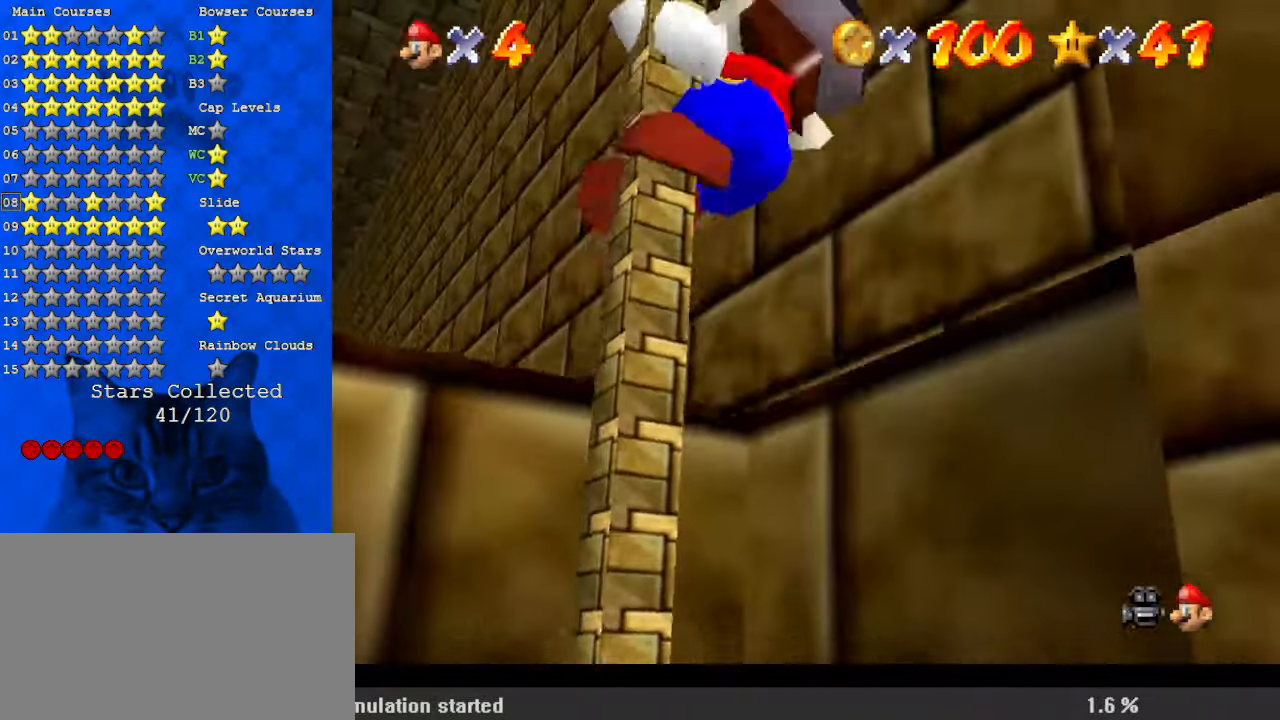
{"keys": ["right"], "events": [[167, "up", "up"], [200, "shift", "down"], [300, "shift", "up"], [400, "a", "down"], [400, "right", "down"], [467, "a", "up"]]}
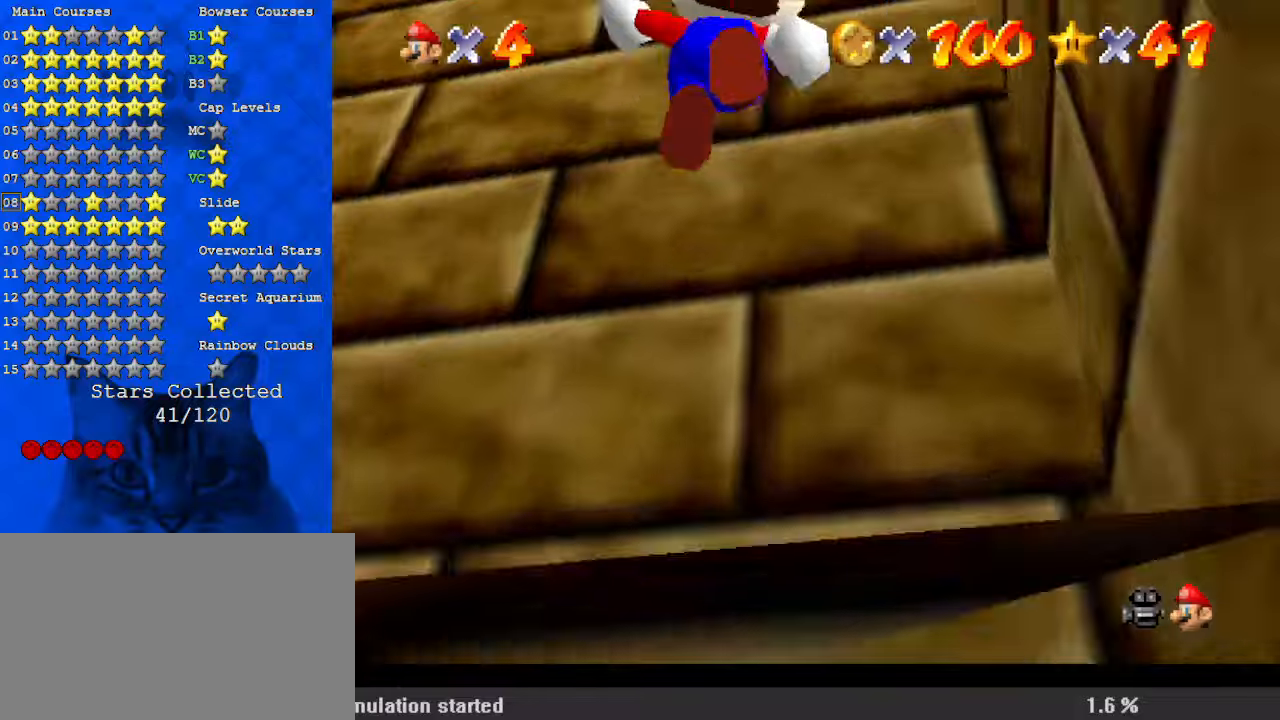
{"keys": ["a", "s"], "events": [[34, "right", "up"], [67, "a", "down"], [167, "a", "up"], [167, "right", "down"], [200, "a", "down"], [200, "right", "up"], [267, "s", "down"], [367, "a", "up"], [367, "s", "up"], [400, "a", "down"], [434, "s", "down"]]}
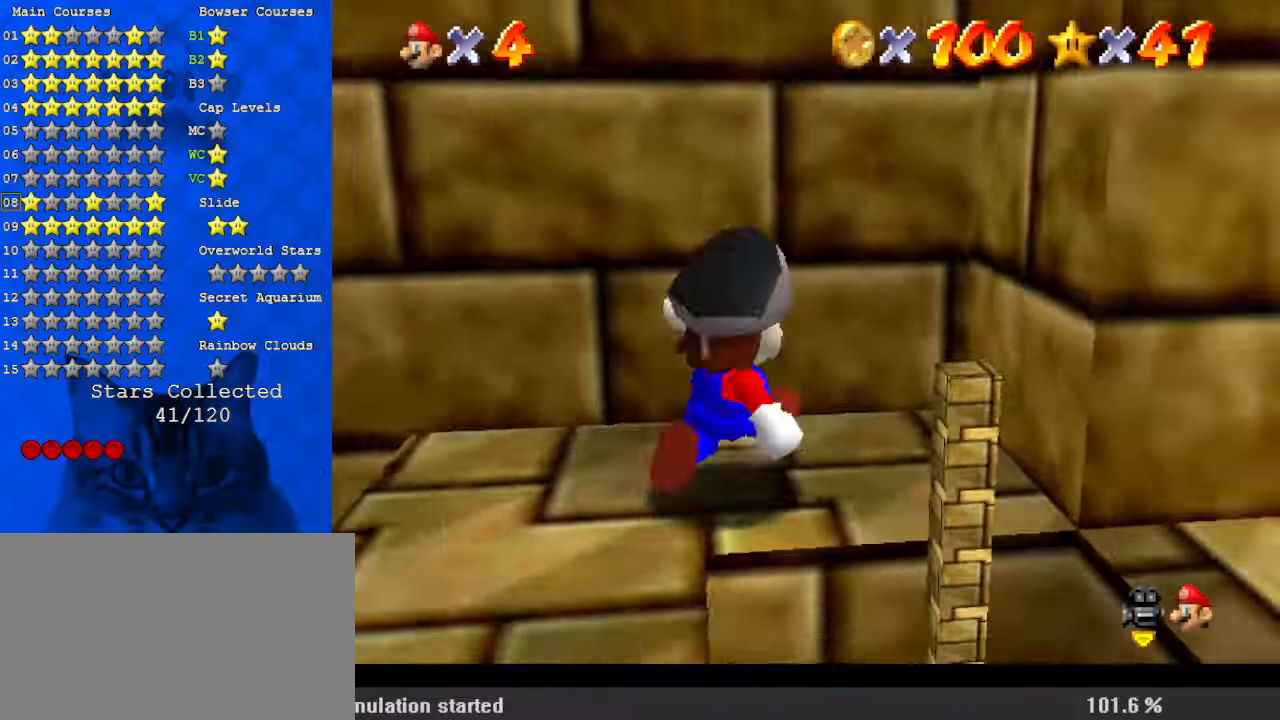
{"keys": ["down", "right", "shift"], "events": [[34, "a", "up"], [34, "right", "down"], [34, "s", "up"], [100, "a", "down"], [100, "up", "down"], [134, "up", "up"], [234, "a", "up"], [234, "down", "down"], [400, "shift", "down"]]}
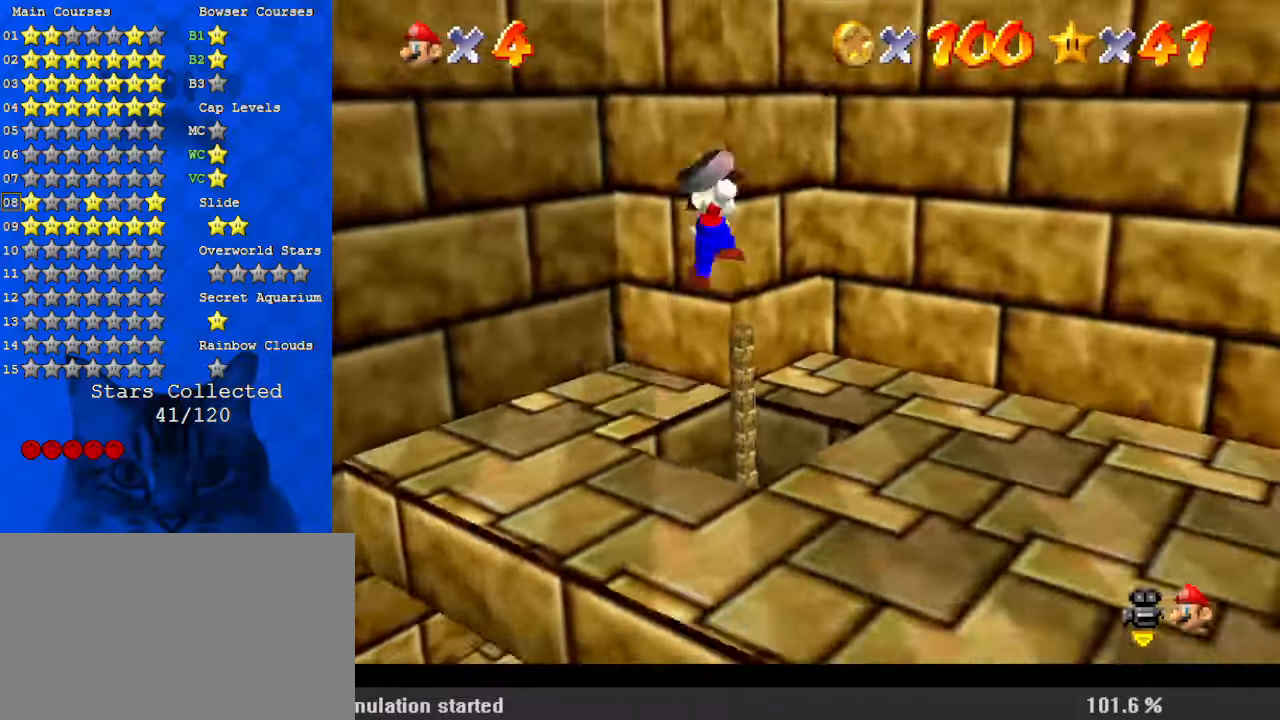
{"keys": ["a", "down", "right"], "events": [[34, "a", "down"], [167, "a", "up"], [167, "ctrl", "down"], [267, "shift", "up"], [334, "ctrl", "up"], [367, "w", "down"], [467, "a", "down"], [500, "w", "up"]]}
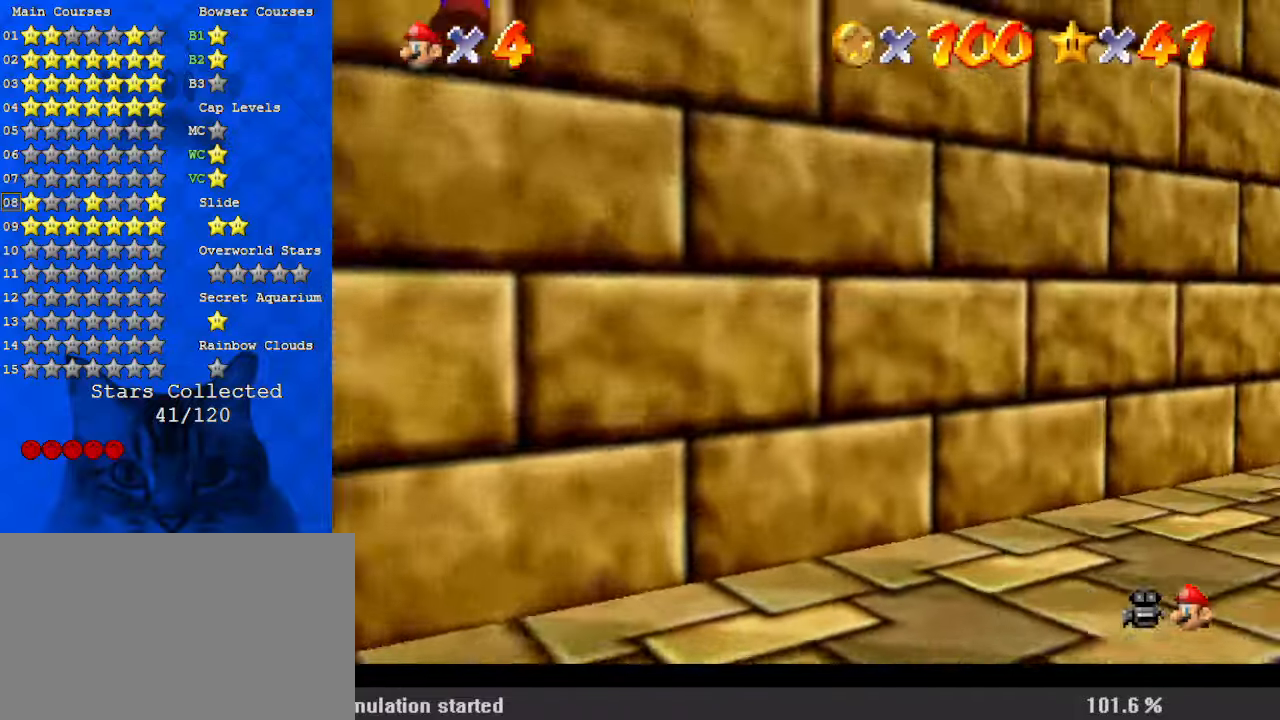
{"keys": ["right", "up"], "events": [[100, "a", "up"], [134, "a", "down"], [200, "down", "up"], [234, "a", "up"], [334, "up", "down"], [434, "right", "up"], [500, "right", "down"]]}
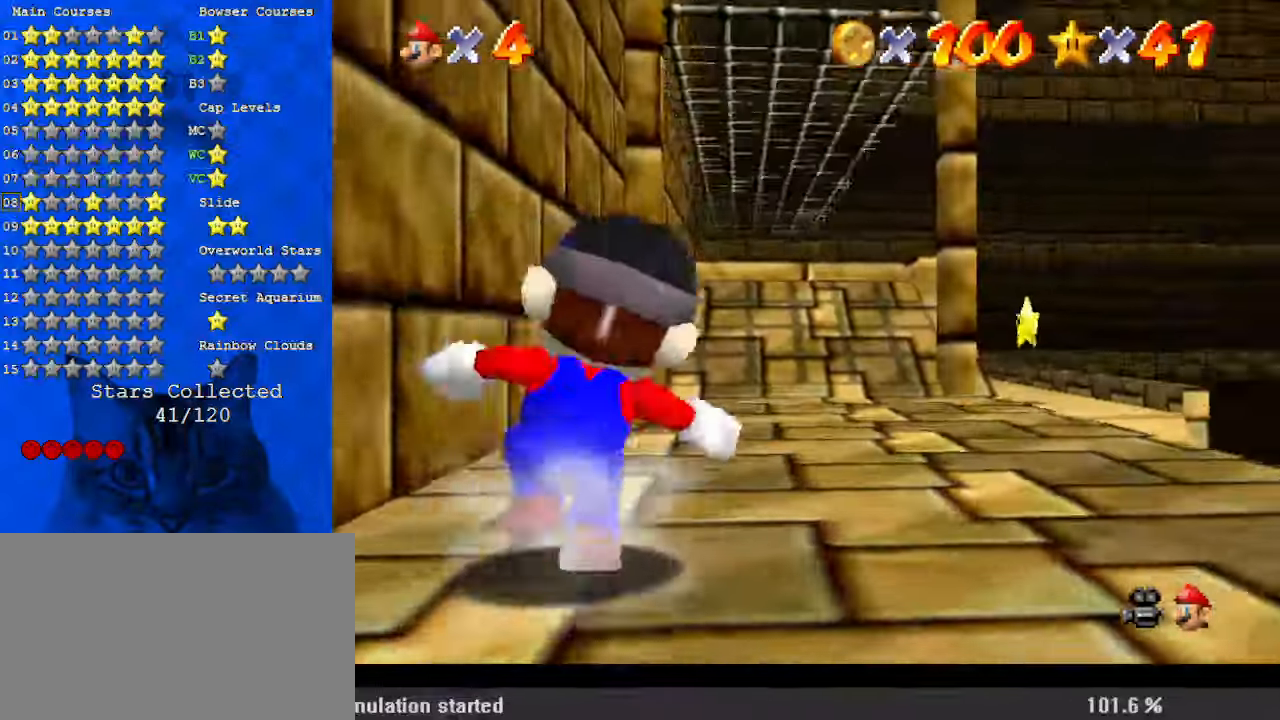
{"keys": ["shift", "up", "y"], "events": [[300, "right", "up"], [400, "y", "down"], [467, "shift", "down"]]}
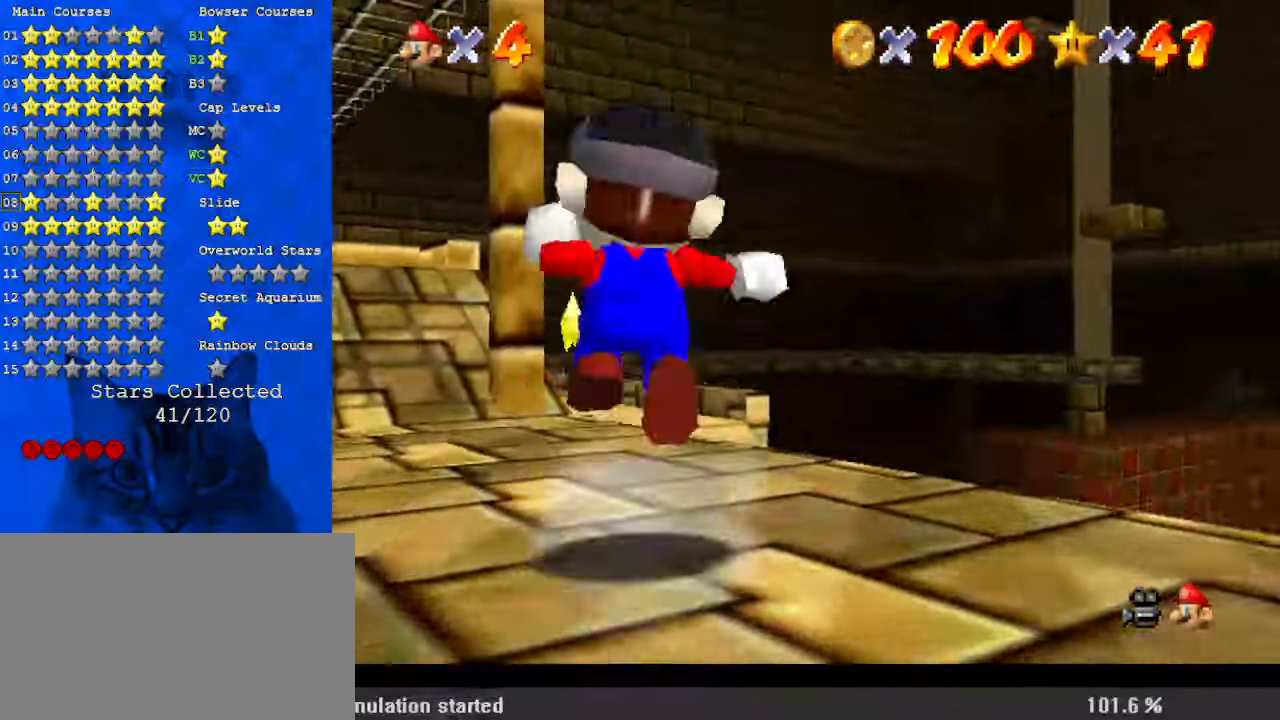
{"keys": ["d", "left", "s"], "events": [[67, "left", "down"], [67, "y", "up"], [134, "left", "up"], [134, "shift", "up"], [200, "right", "down"], [267, "d", "down"], [300, "s", "down"], [334, "right", "up"], [334, "s", "up"], [400, "d", "up"], [400, "up", "up"], [434, "d", "down"], [434, "s", "down"], [500, "left", "down"]]}
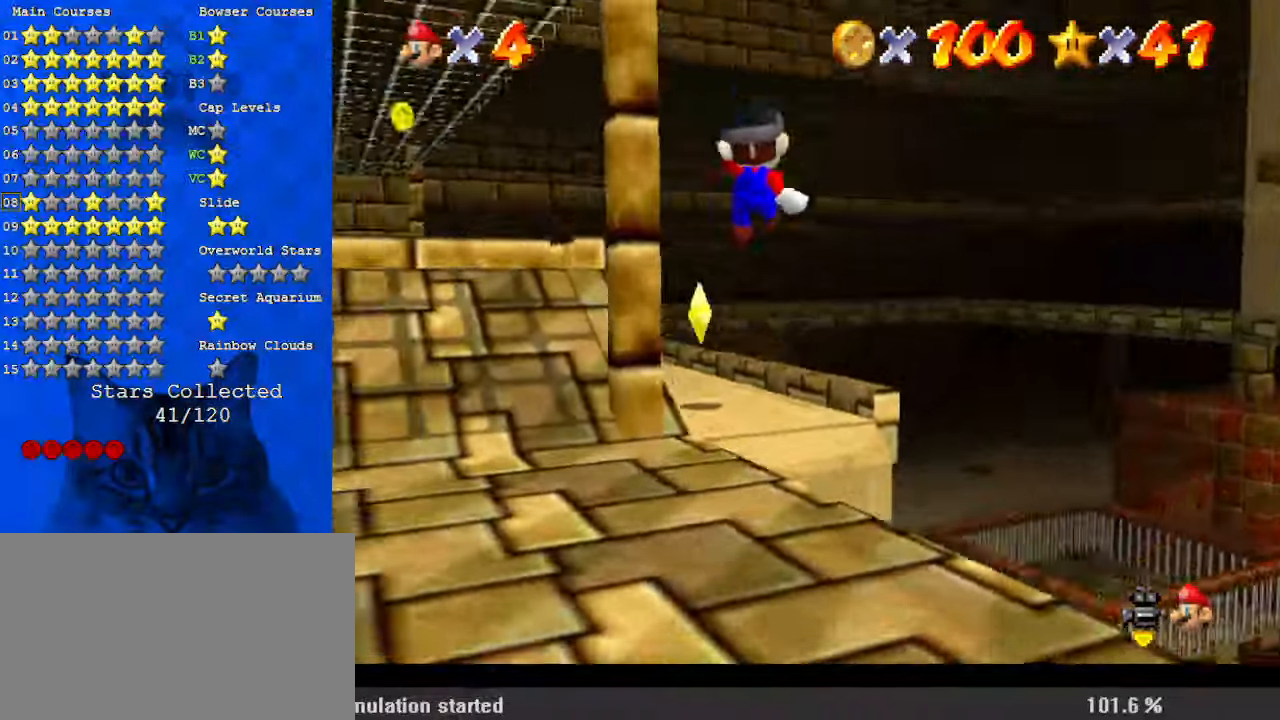
{"keys": ["left"], "events": [[34, "up", "down"], [67, "d", "up"], [67, "s", "up"], [267, "up", "up"], [300, "up", "down"], [434, "up", "up"]]}
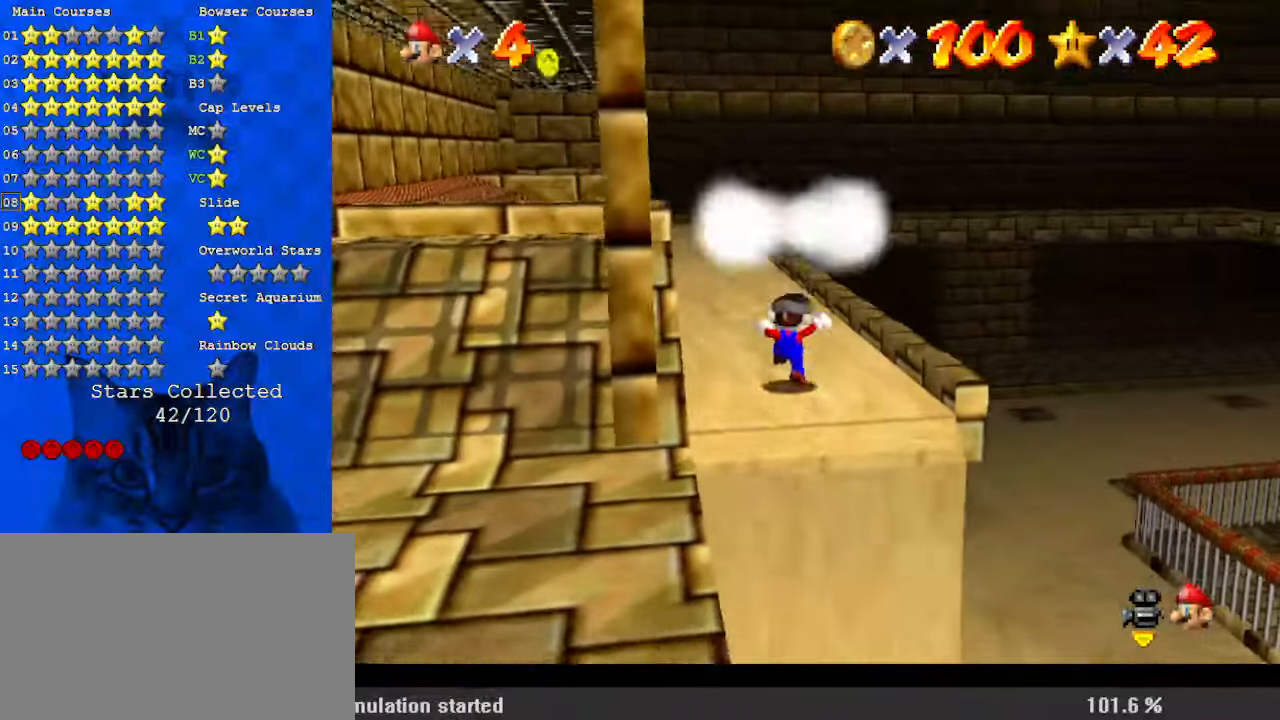
{"keys": [], "events": [[34, "left", "up"]]}
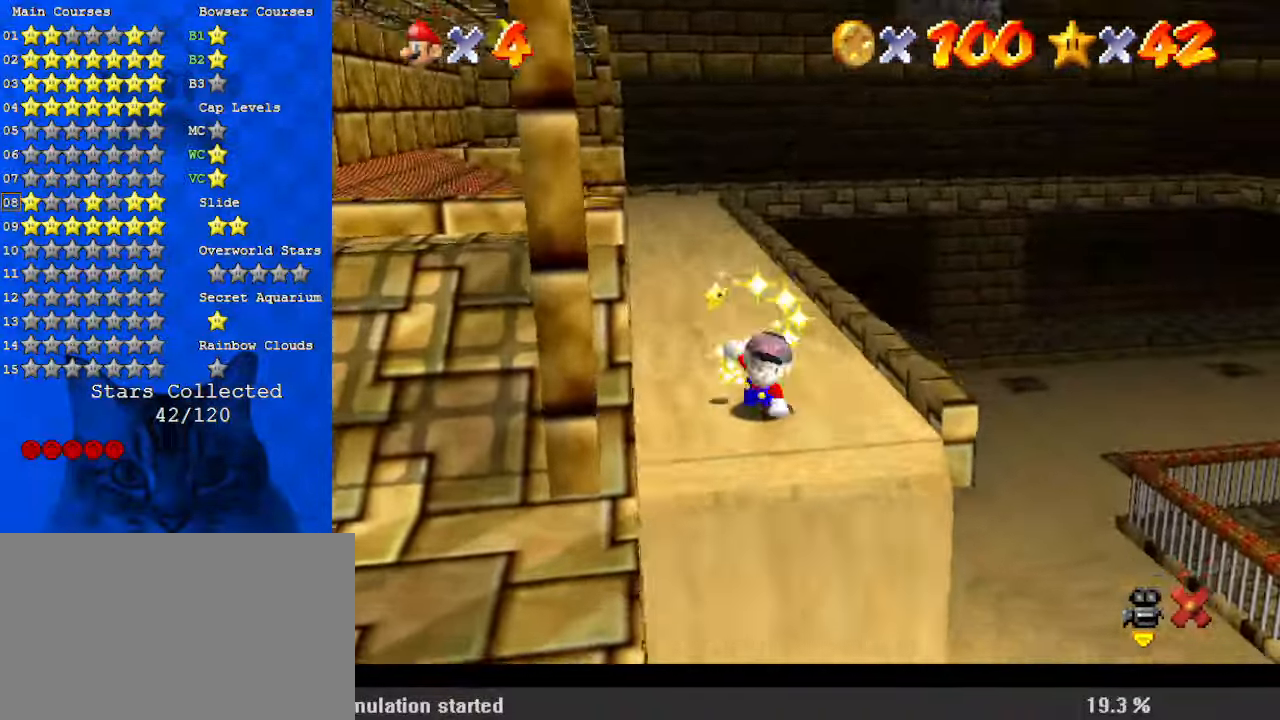
{"keys": [], "events": []}
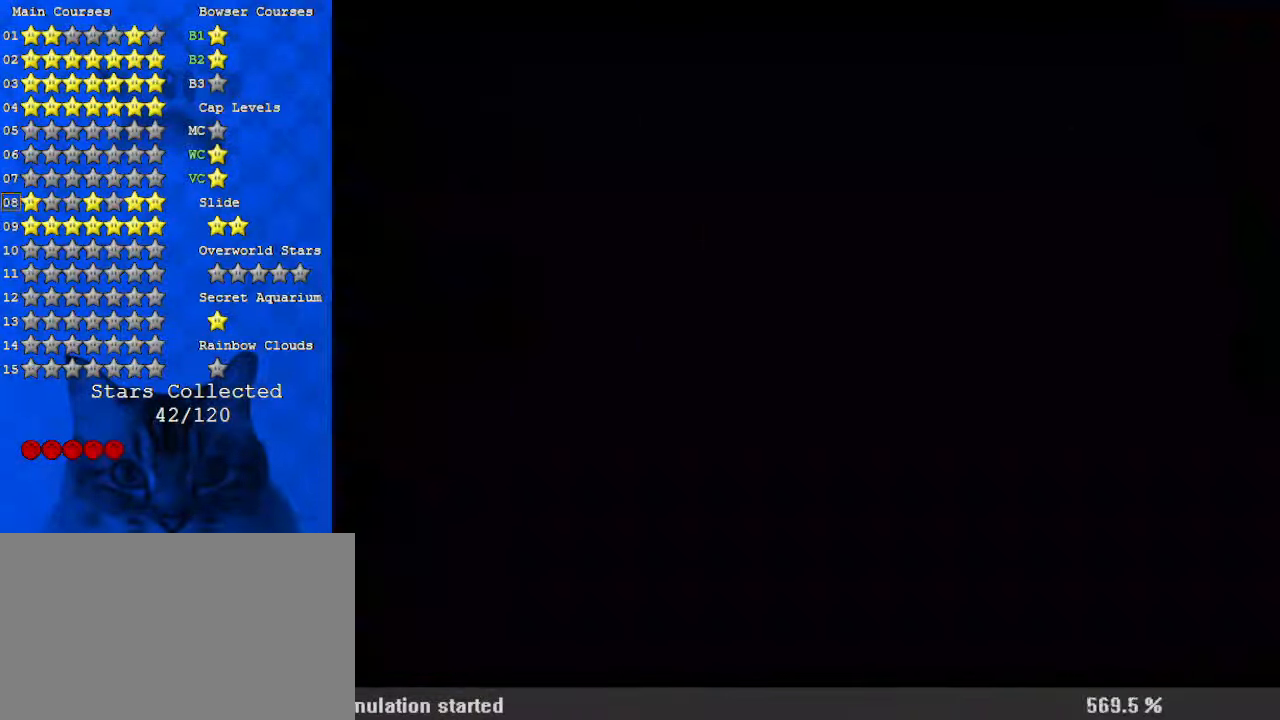
{"keys": [], "events": []}
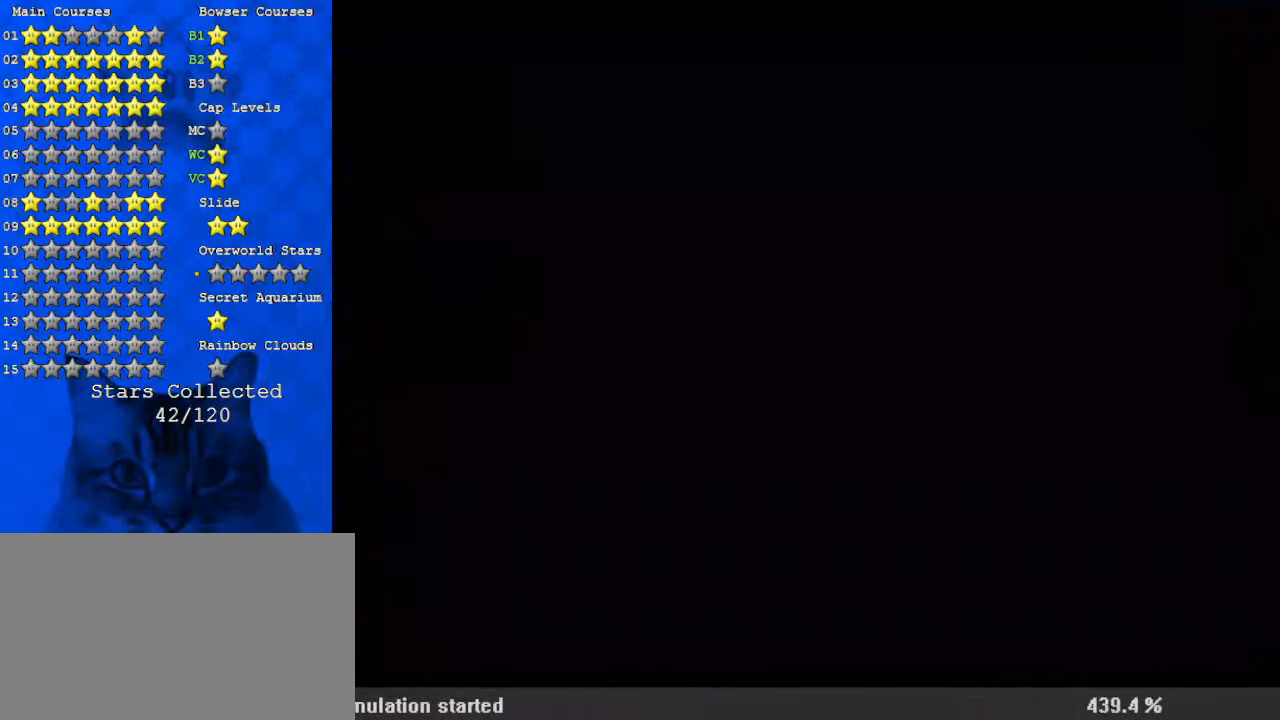
{"keys": [], "events": []}
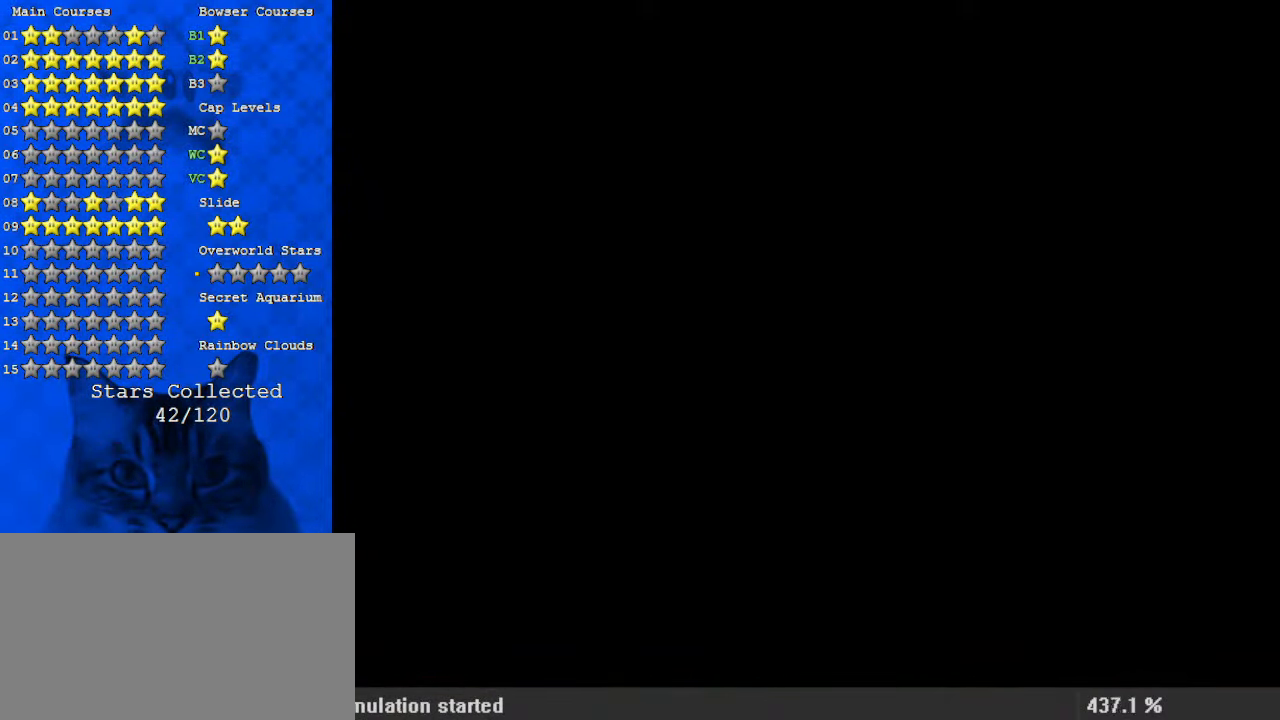
{"keys": [], "events": []}
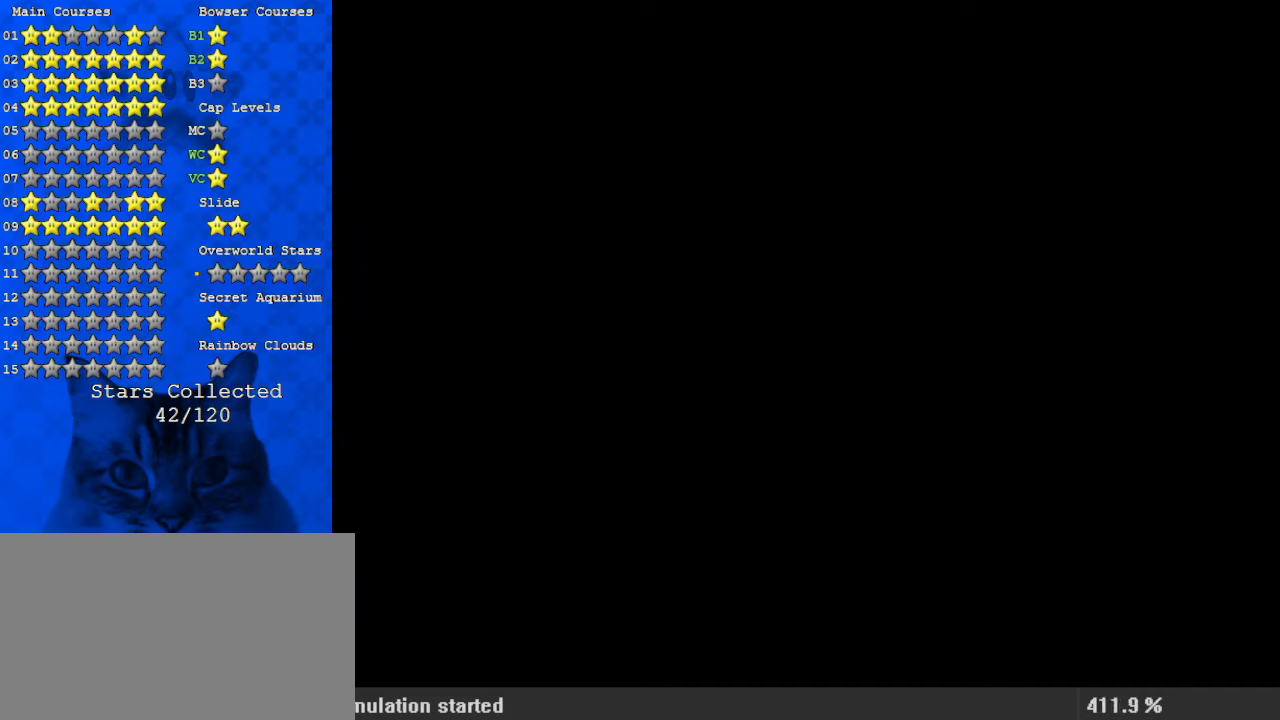
{"keys": [], "events": []}